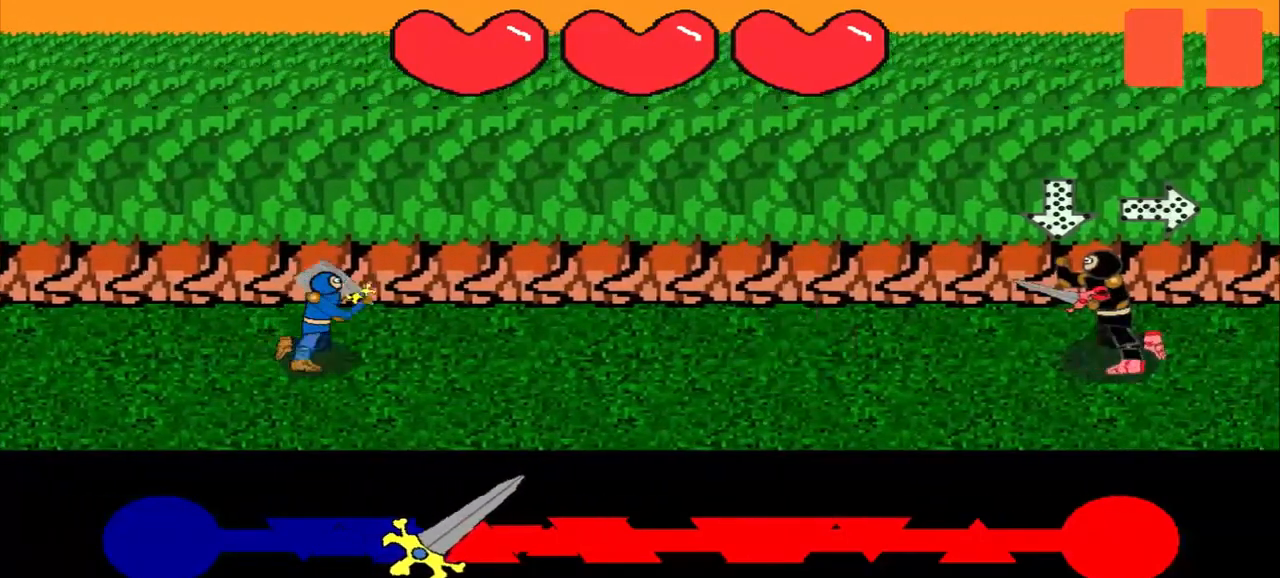
Gameplay with a controller (PlayStation layout); each line is a JSON object with the inputs held at the frame after it. "events" lists button and stick changes between this image and that frame as [ms after this image, input, new state], when the widget could be followed in between. Not read: L3 R3 right_stick.
{"buttons": [], "left_stick": "center", "events": []}
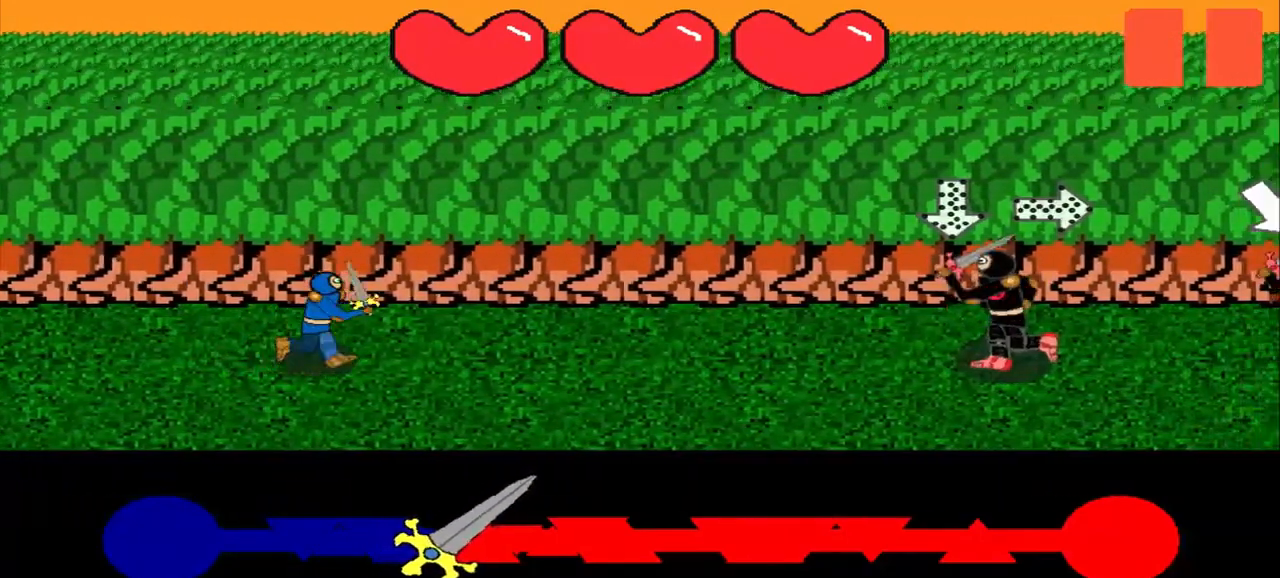
{"buttons": [], "left_stick": "left", "events": [[125, "left_stick", "up"], [250, "left_stick", "center"], [458, "left_stick", "left"]]}
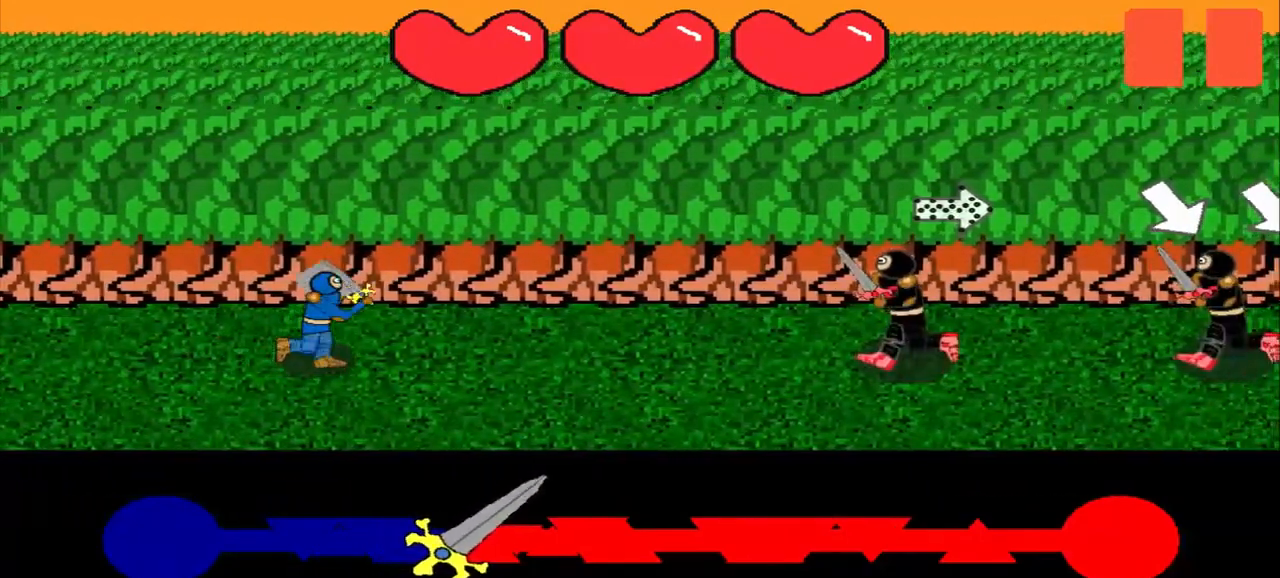
{"buttons": [], "left_stick": "center", "events": [[167, "left_stick", "center"]]}
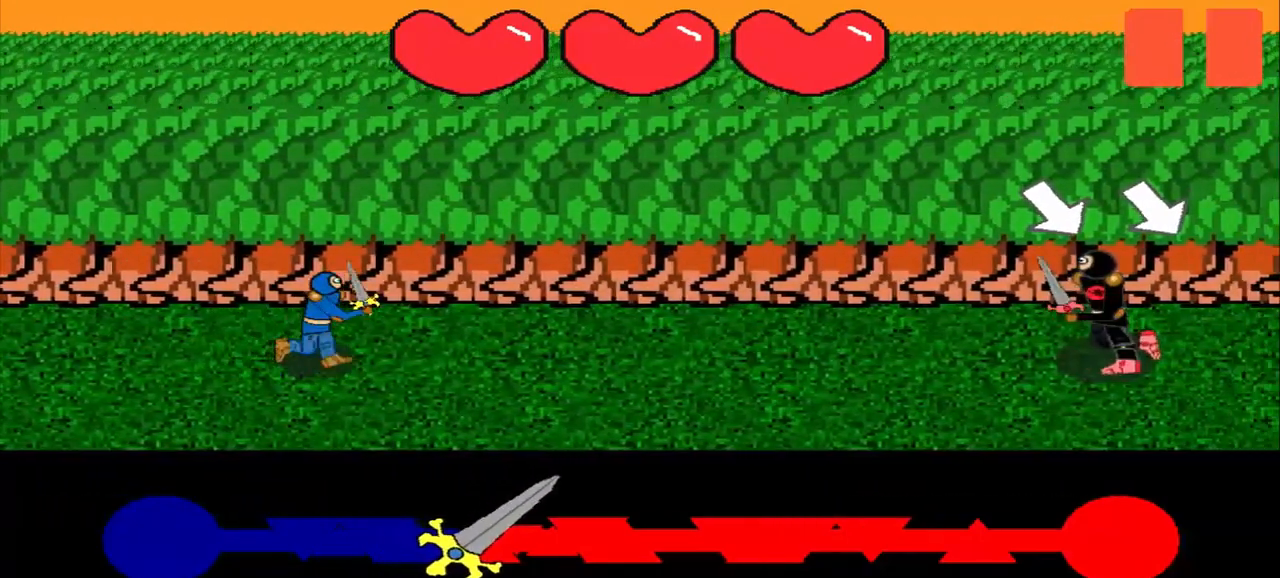
{"buttons": [], "left_stick": "center", "events": []}
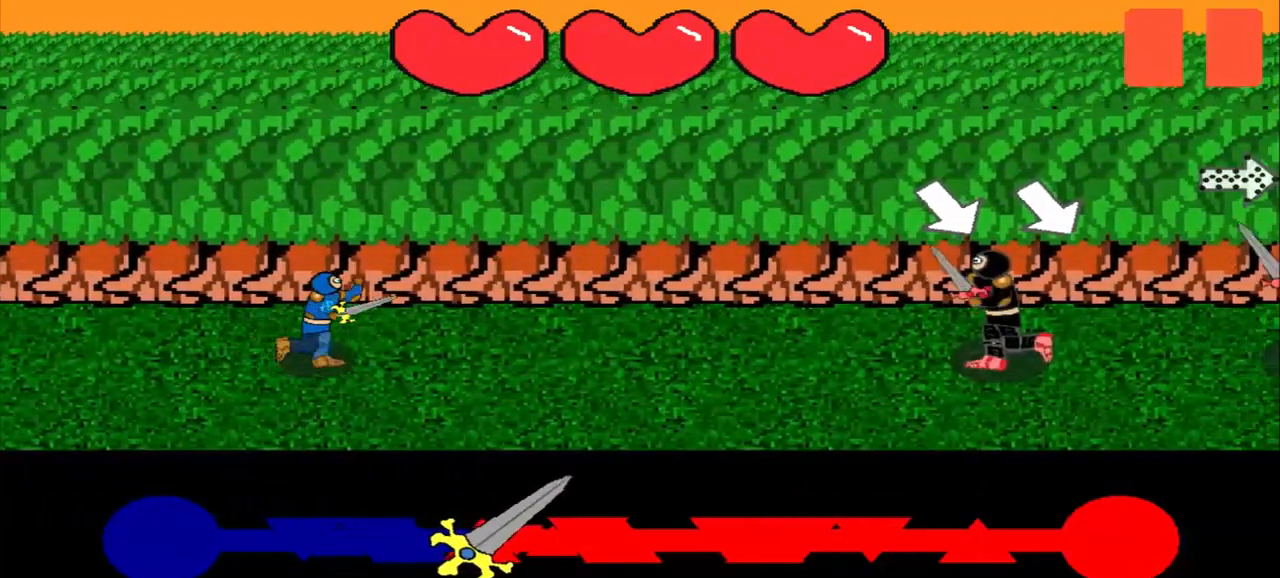
{"buttons": [], "left_stick": "down-right", "events": [[42, "left_stick", "down-right"], [208, "left_stick", "center"], [458, "left_stick", "down-right"]]}
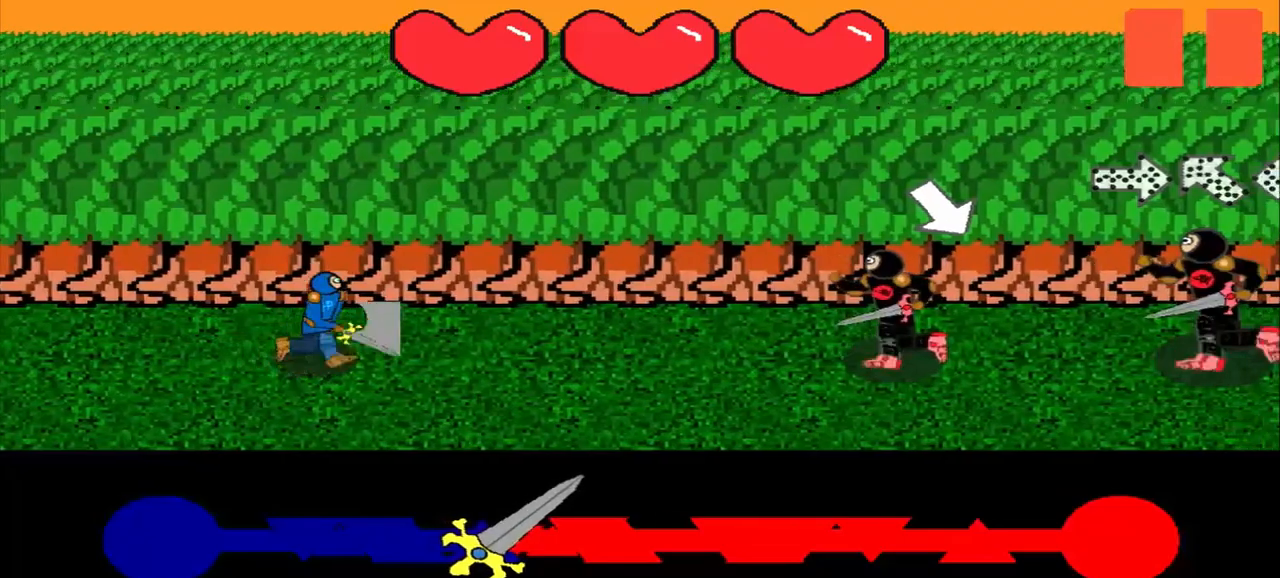
{"buttons": [], "left_stick": "center", "events": [[167, "left_stick", "center"]]}
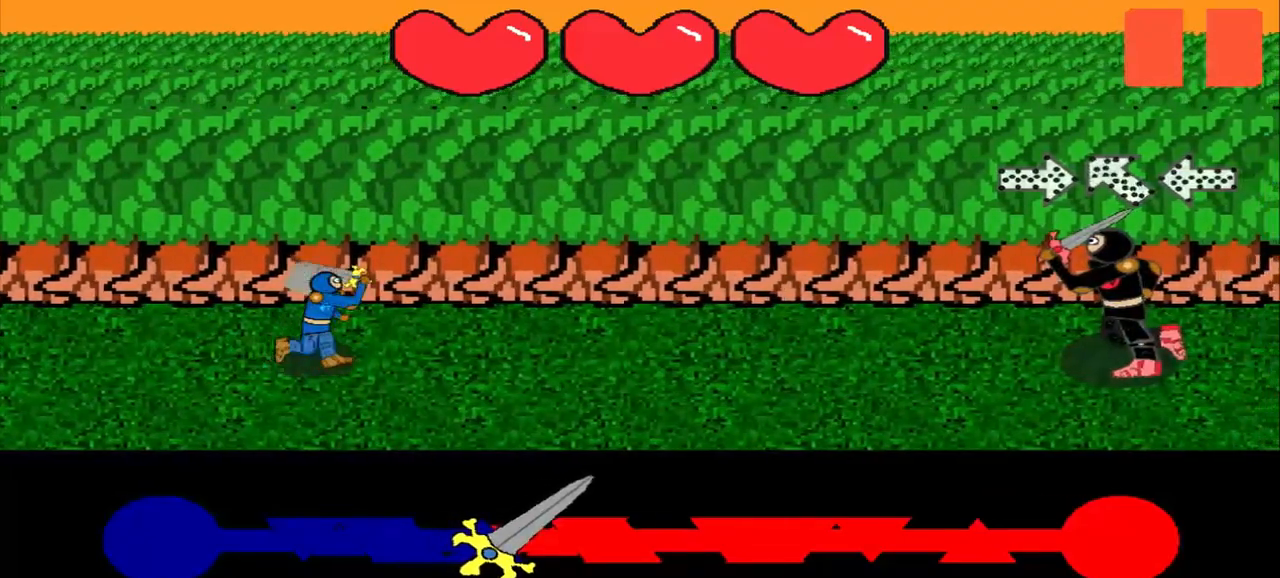
{"buttons": [], "left_stick": "center", "events": []}
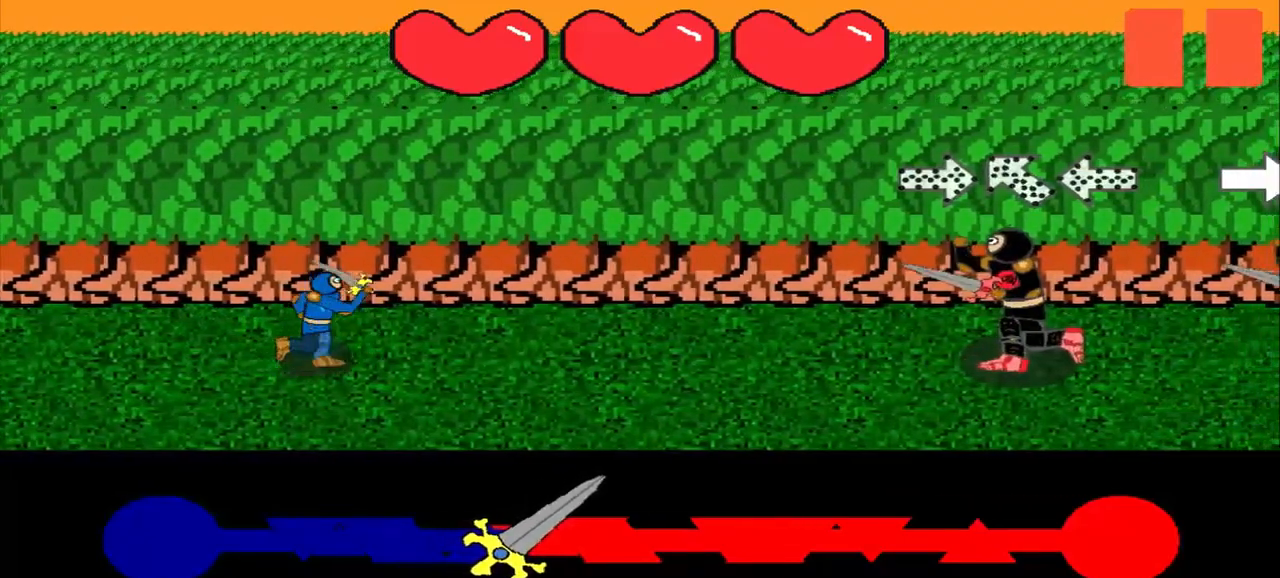
{"buttons": [], "left_stick": "down-right", "events": [[42, "left_stick", "left"], [208, "left_stick", "center"], [375, "left_stick", "down-right"]]}
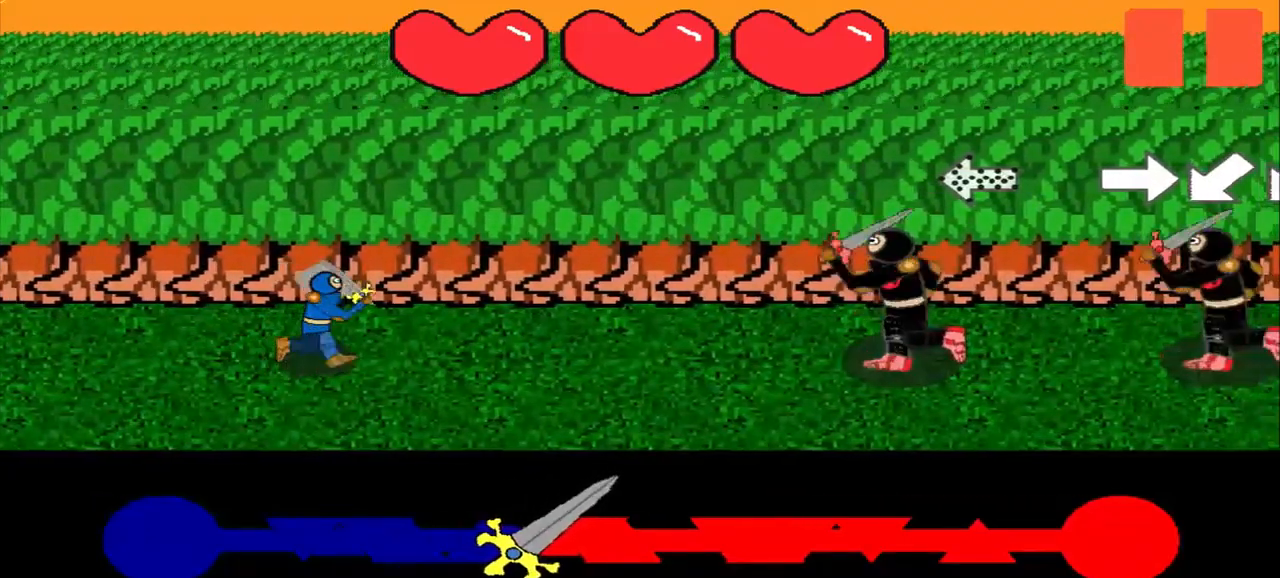
{"buttons": [], "left_stick": "center", "events": [[42, "left_stick", "center"]]}
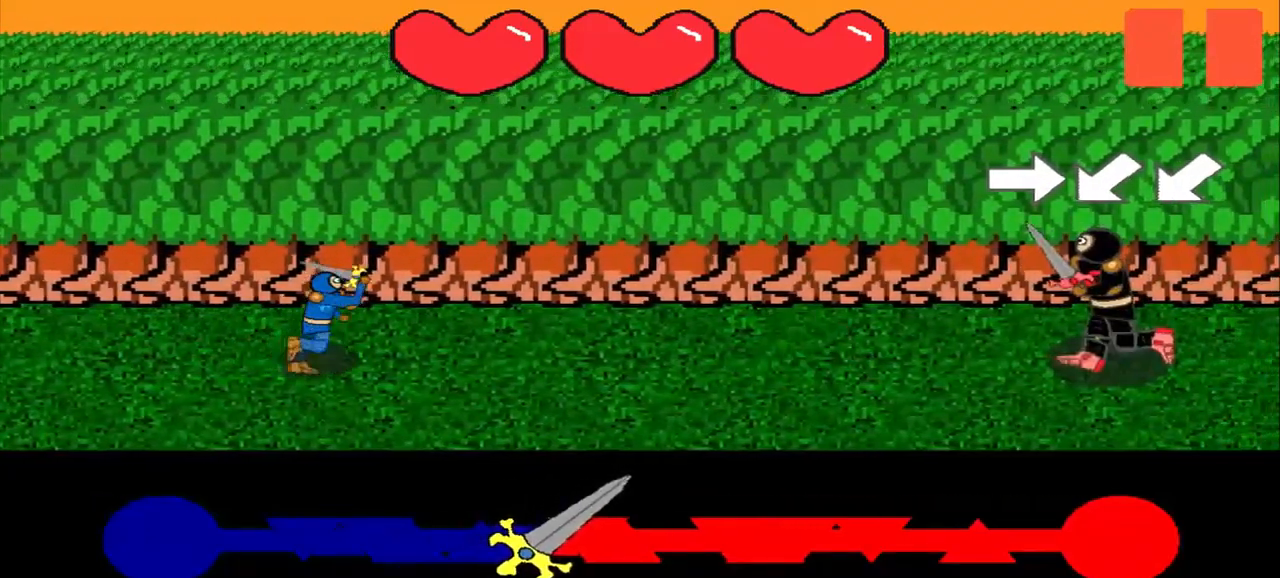
{"buttons": [], "left_stick": "right", "events": [[375, "left_stick", "right"]]}
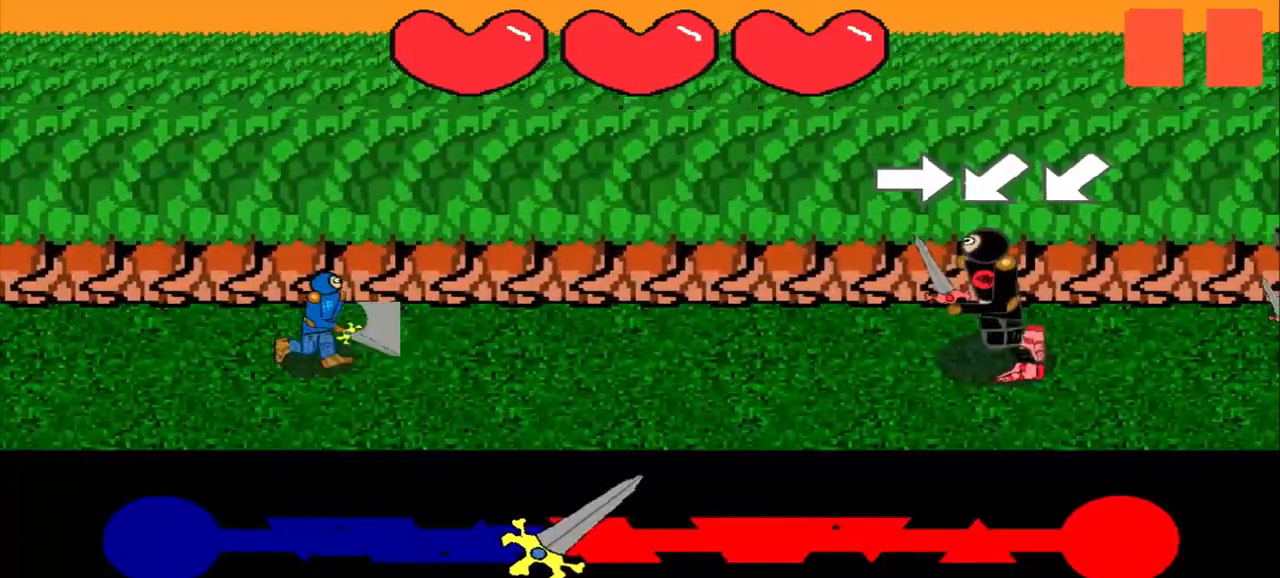
{"buttons": [], "left_stick": "center", "events": [[125, "left_stick", "center"], [375, "left_stick", "down-left"], [500, "left_stick", "center"]]}
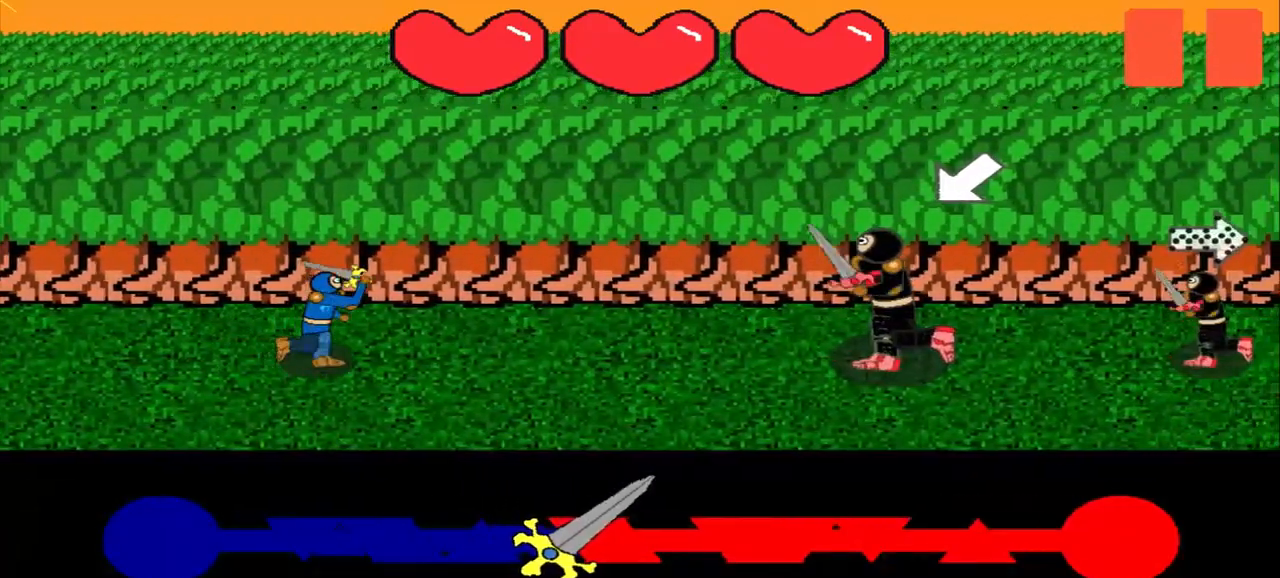
{"buttons": [], "left_stick": "center", "events": [[208, "left_stick", "down-left"], [500, "left_stick", "center"]]}
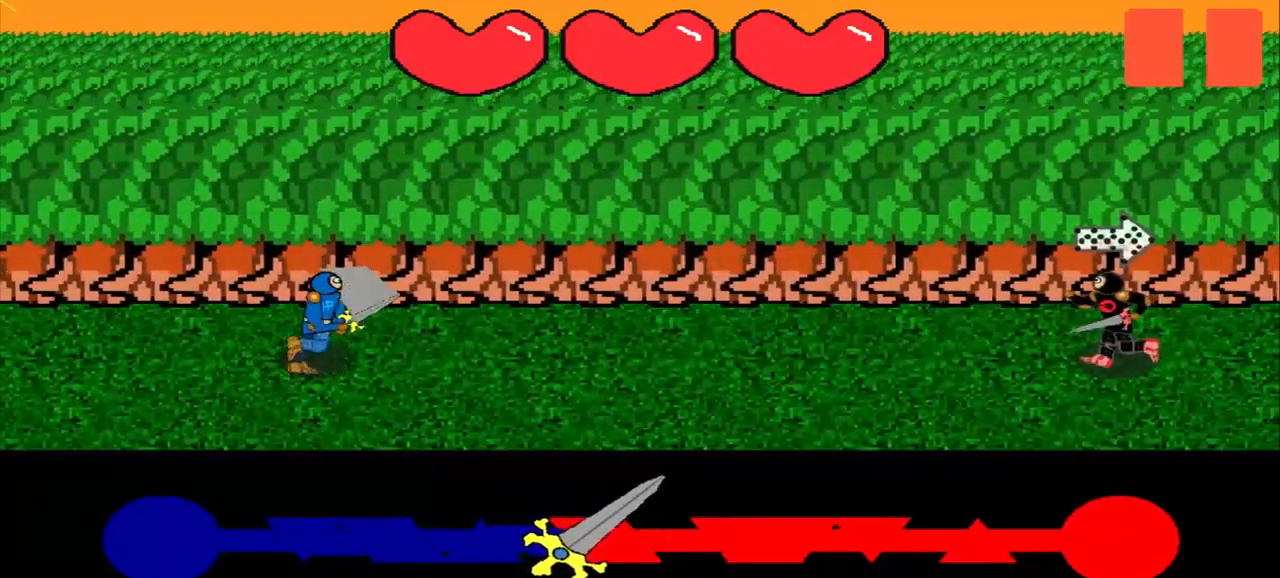
{"buttons": [], "left_stick": "center", "events": []}
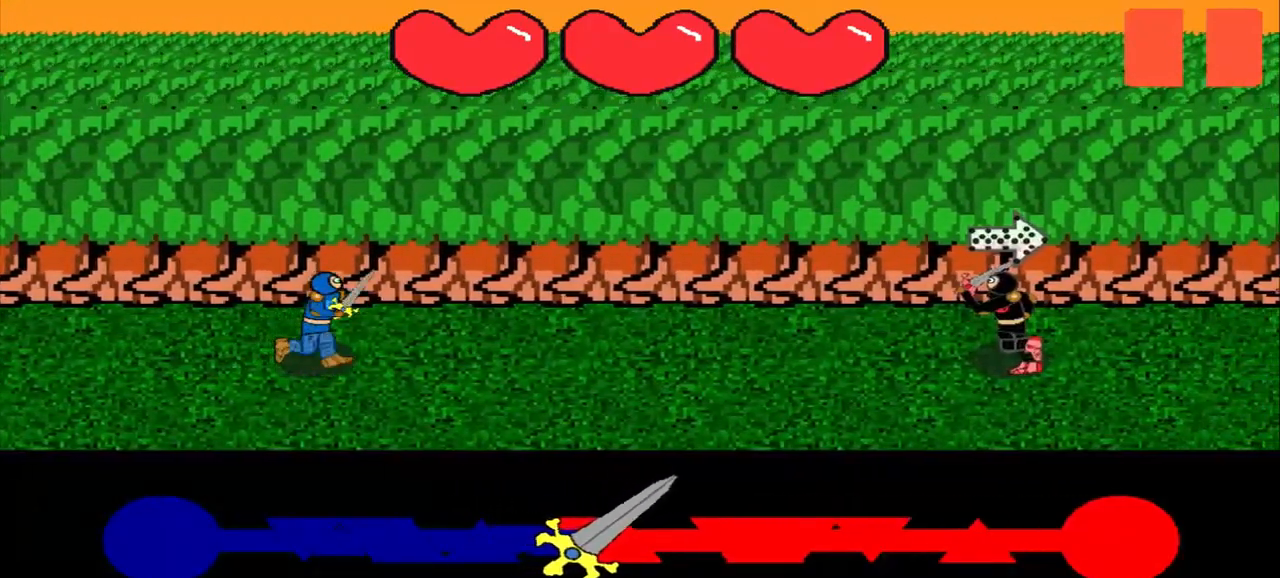
{"buttons": [], "left_stick": "center", "events": [[125, "left_stick", "left"], [250, "left_stick", "center"]]}
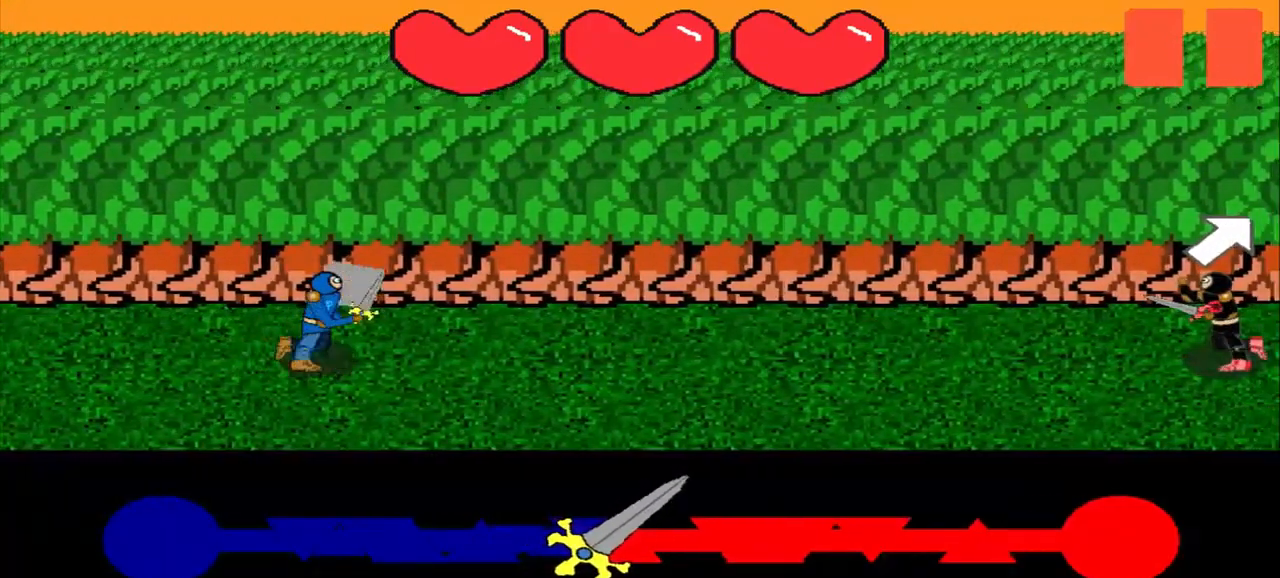
{"buttons": [], "left_stick": "center", "events": []}
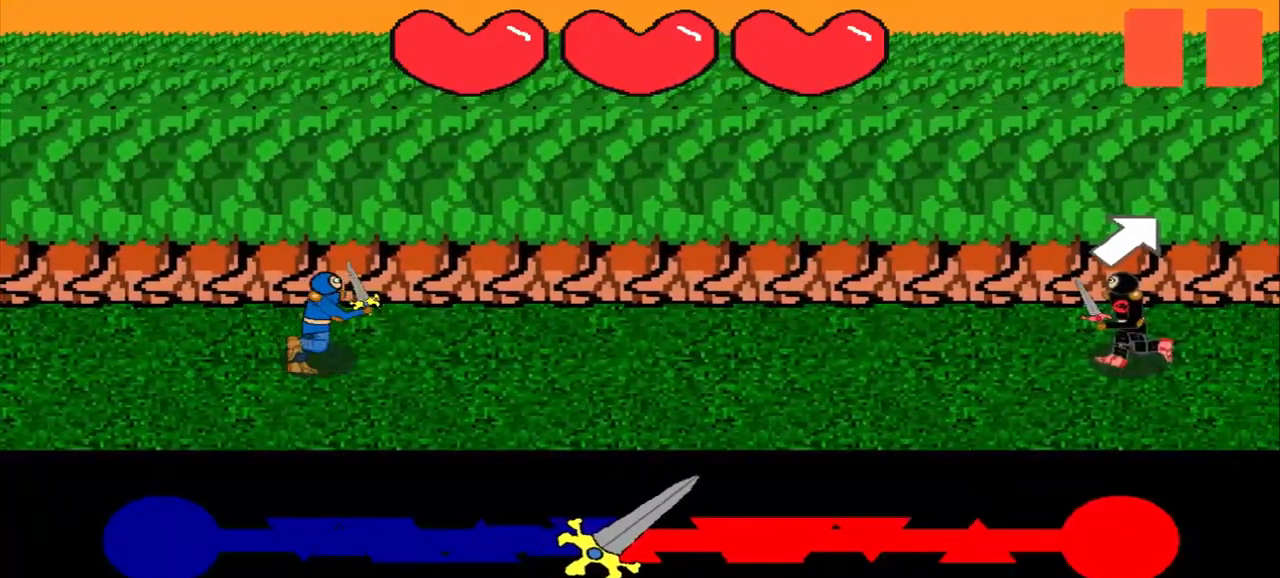
{"buttons": [], "left_stick": "center", "events": []}
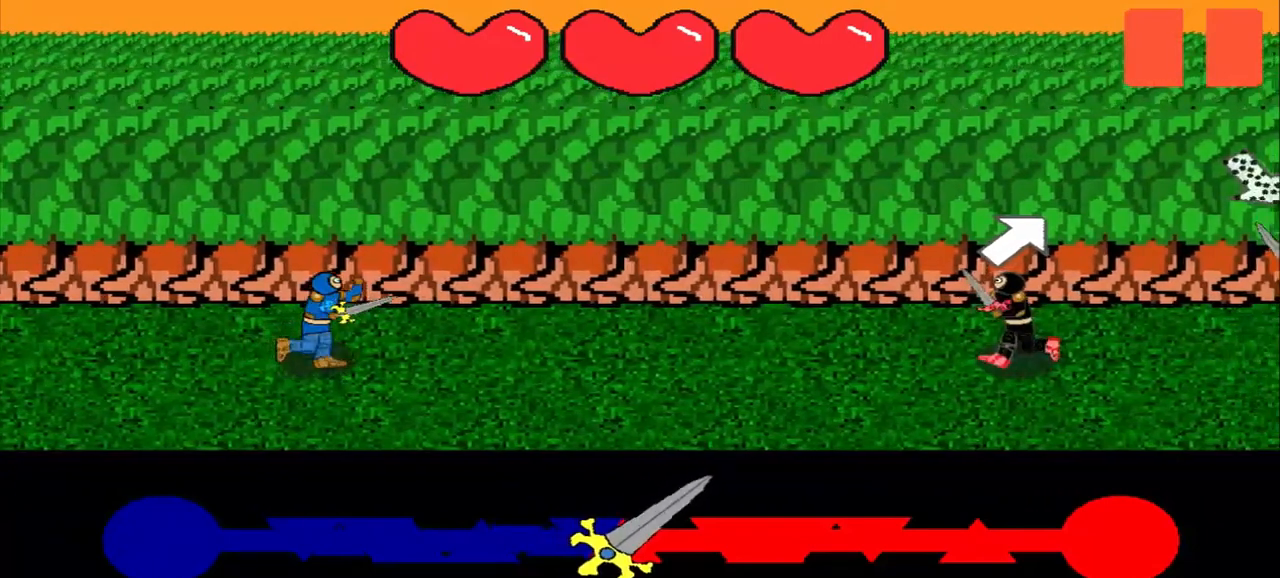
{"buttons": [], "left_stick": "center", "events": [[208, "left_stick", "up-right"], [417, "left_stick", "center"]]}
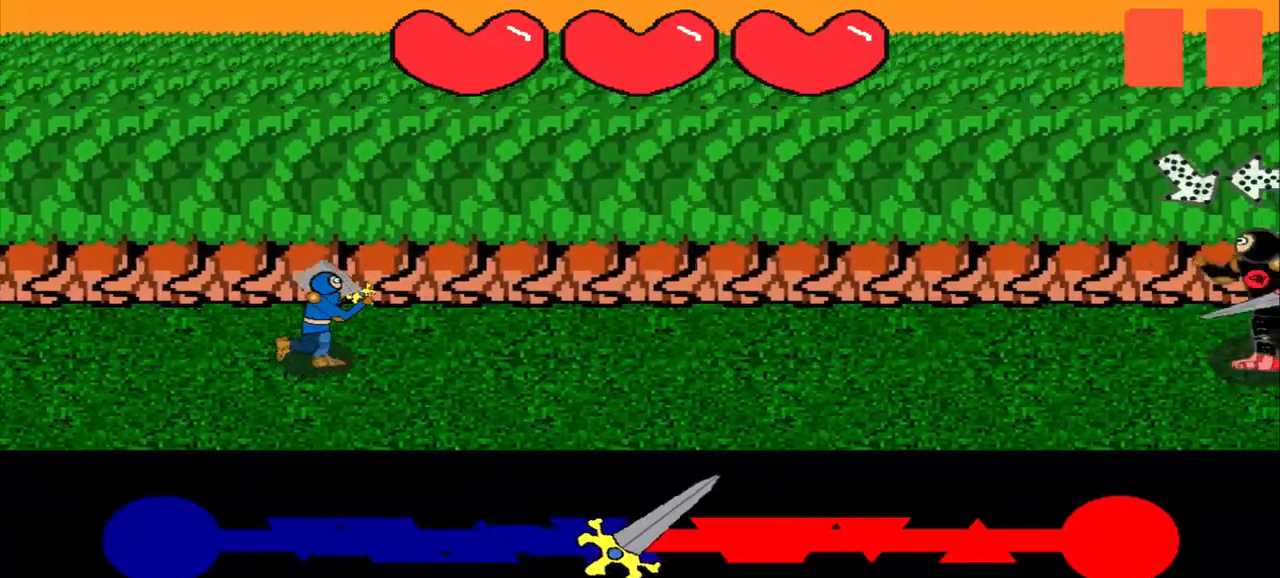
{"buttons": [], "left_stick": "center", "events": []}
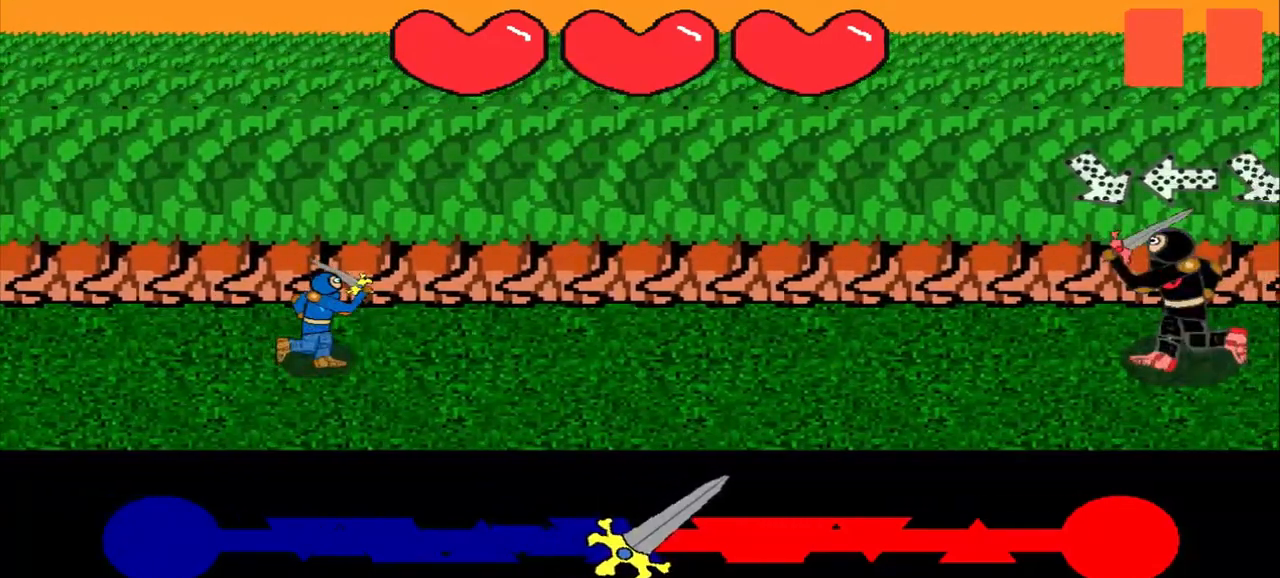
{"buttons": [], "left_stick": "center", "events": []}
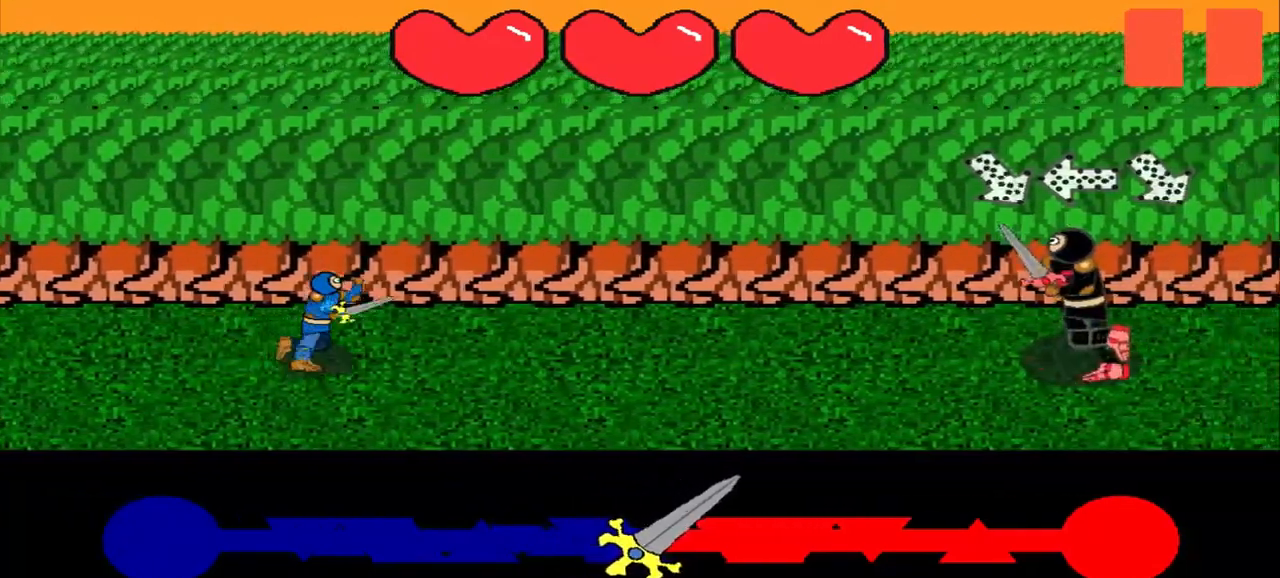
{"buttons": [], "left_stick": "up-left", "events": [[375, "left_stick", "up-left"]]}
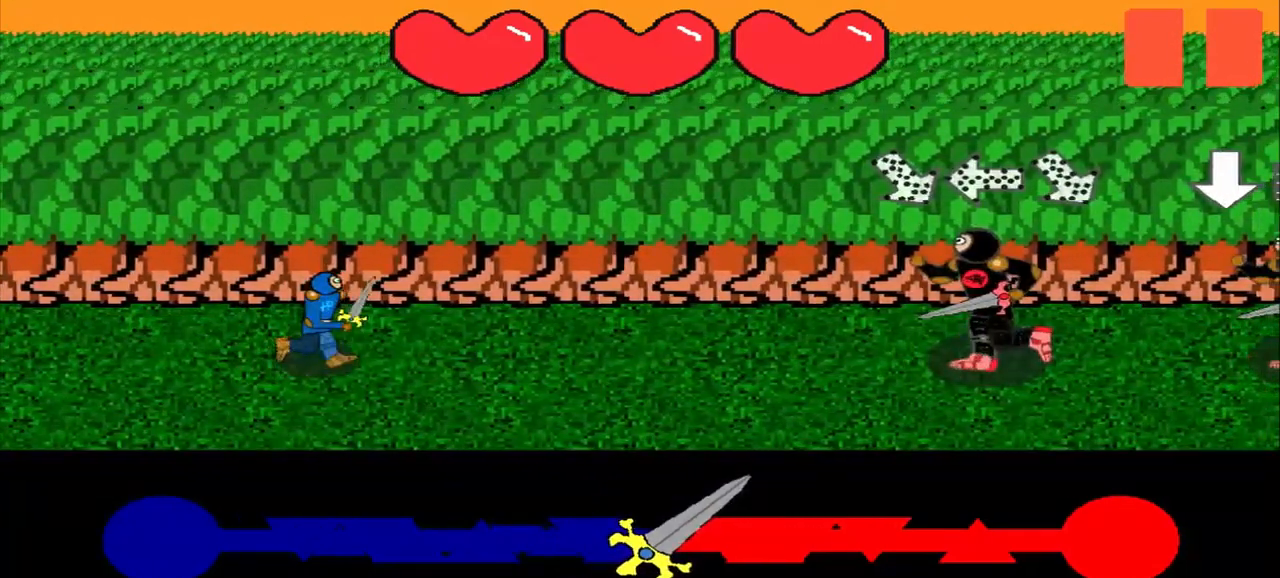
{"buttons": [], "left_stick": "center", "events": [[42, "left_stick", "center"], [375, "left_stick", "right"], [500, "left_stick", "center"]]}
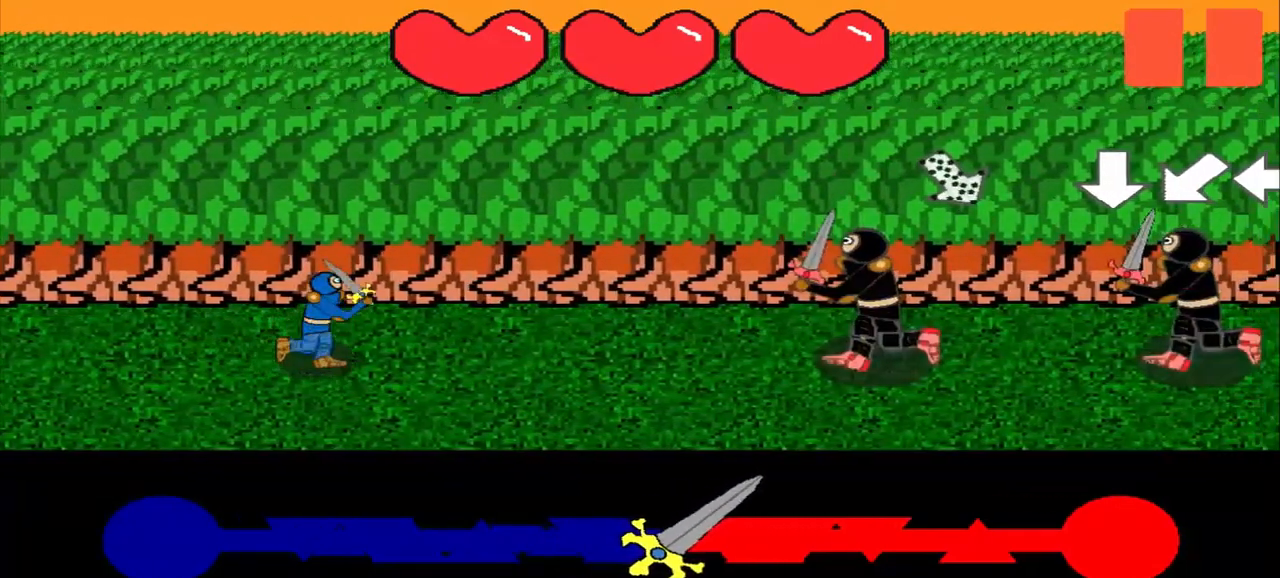
{"buttons": [], "left_stick": "center", "events": [[208, "left_stick", "up-left"], [417, "left_stick", "center"]]}